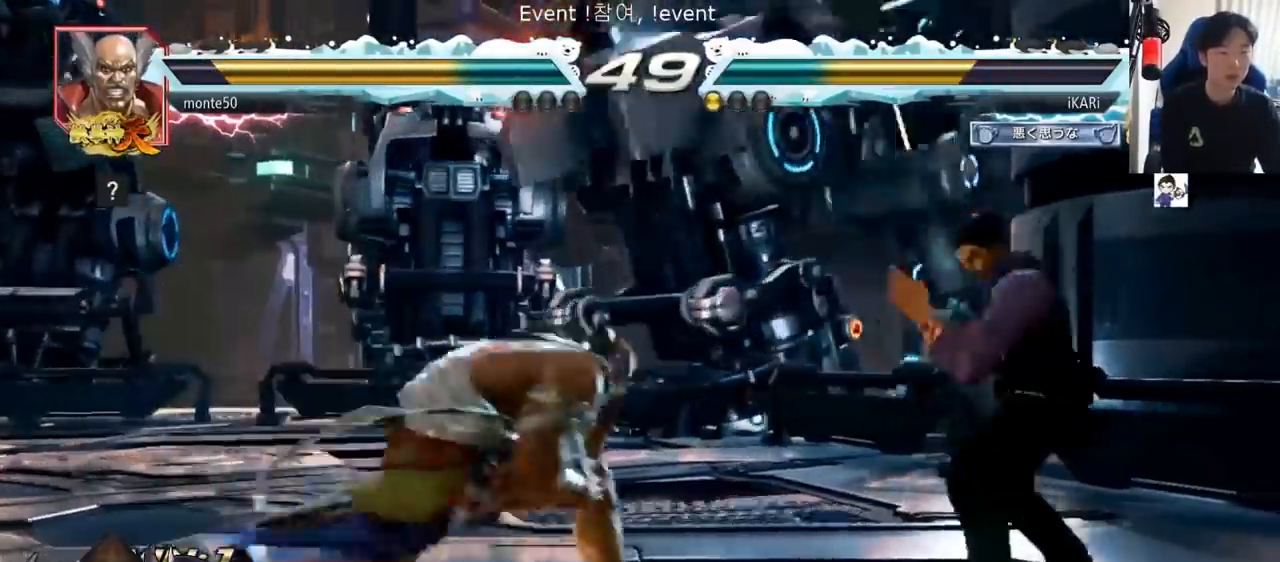
Gameplay with a controller (arcade stick); each line is a JSON object with the inputs held at the frame after it. "events" lists button and stick changes between this image and that frame as [ms after this image, input, new state], when the widget could be followed in between. Not read: L3 R3.
{"buttons": [], "left_stick": "center", "events": [[83, "left_stick", "center"], [133, "left_stick", "right"], [384, "left_stick", "center"]]}
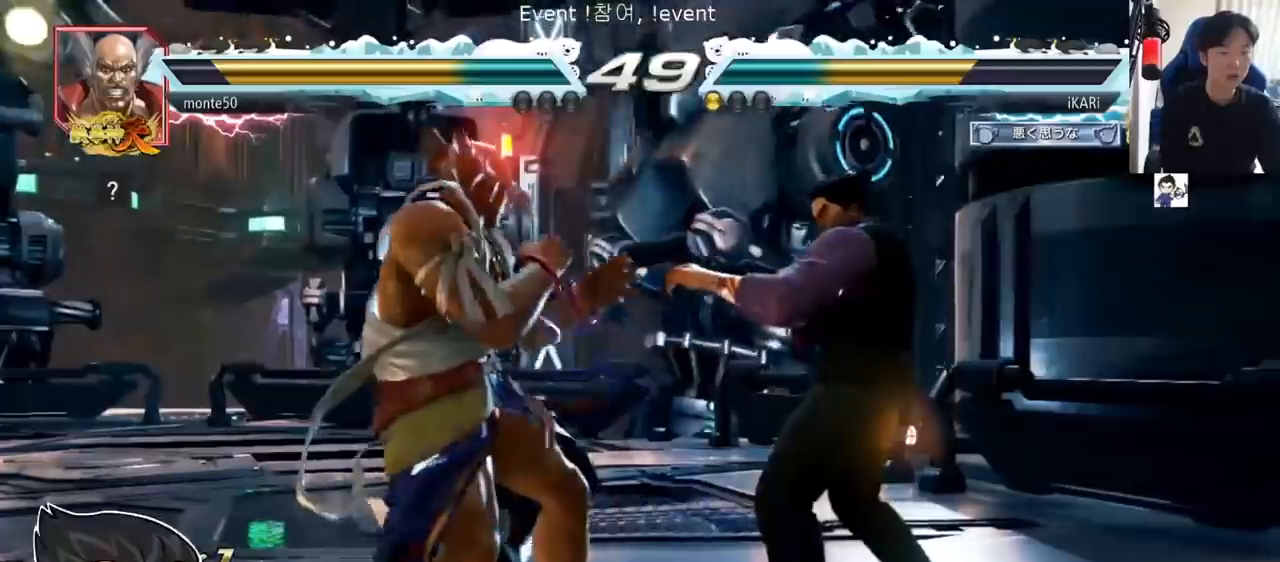
{"buttons": [], "left_stick": "right", "events": [[34, "left_stick", "right"], [101, "left_stick", "center"], [151, "left_stick", "right"]]}
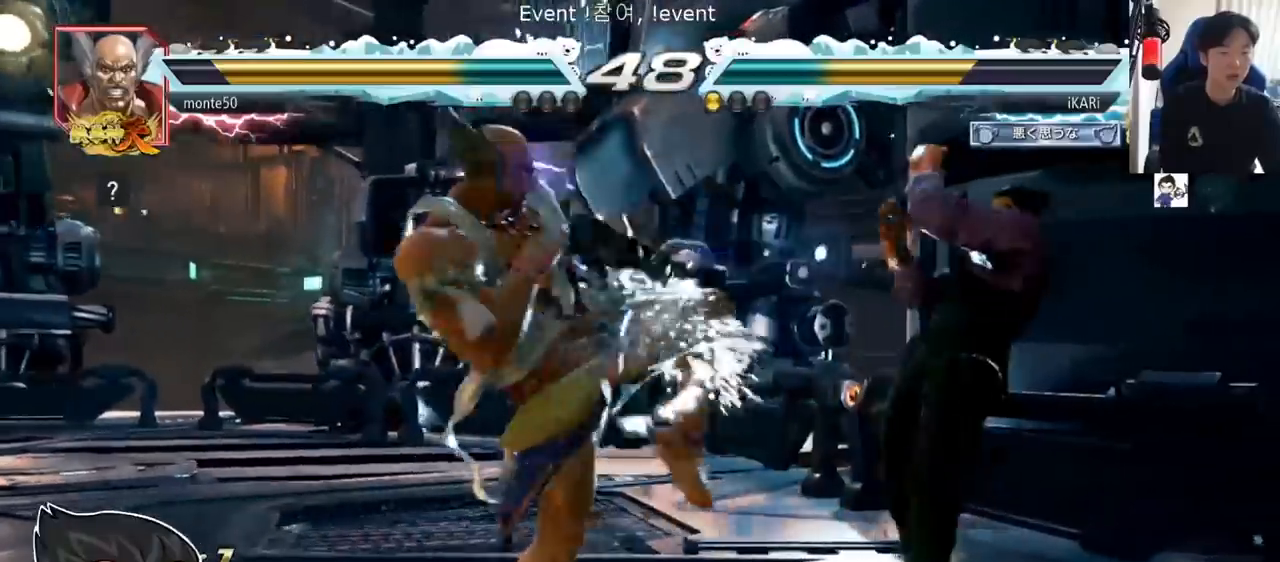
{"buttons": [], "left_stick": "center", "events": [[17, "left_stick", "center"], [117, "left_stick", "up"], [183, "left_stick", "center"], [300, "left_stick", "up"], [500, "left_stick", "center"]]}
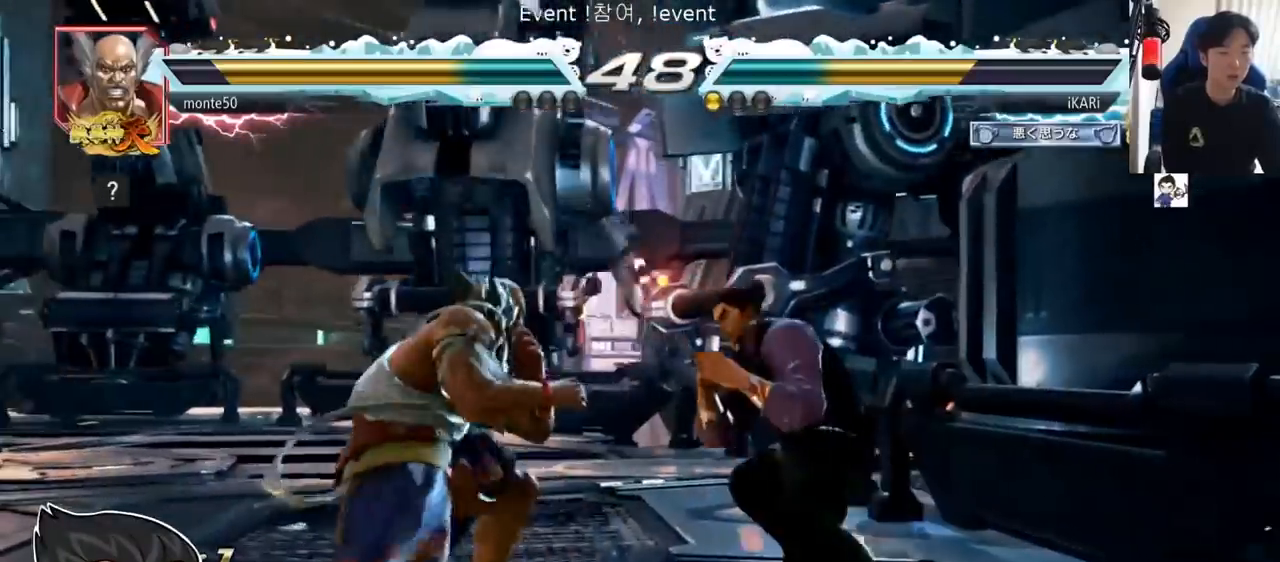
{"buttons": [], "left_stick": "center", "events": [[251, "left_stick", "right"], [468, "left_stick", "center"]]}
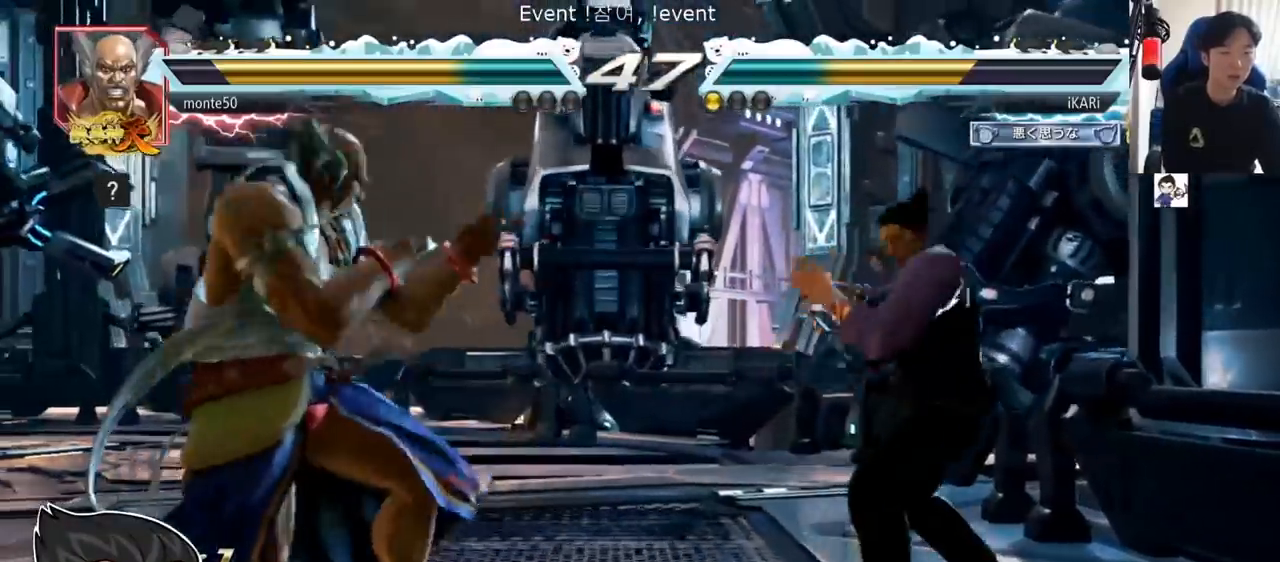
{"buttons": [], "left_stick": "right", "events": [[217, "left_stick", "right"]]}
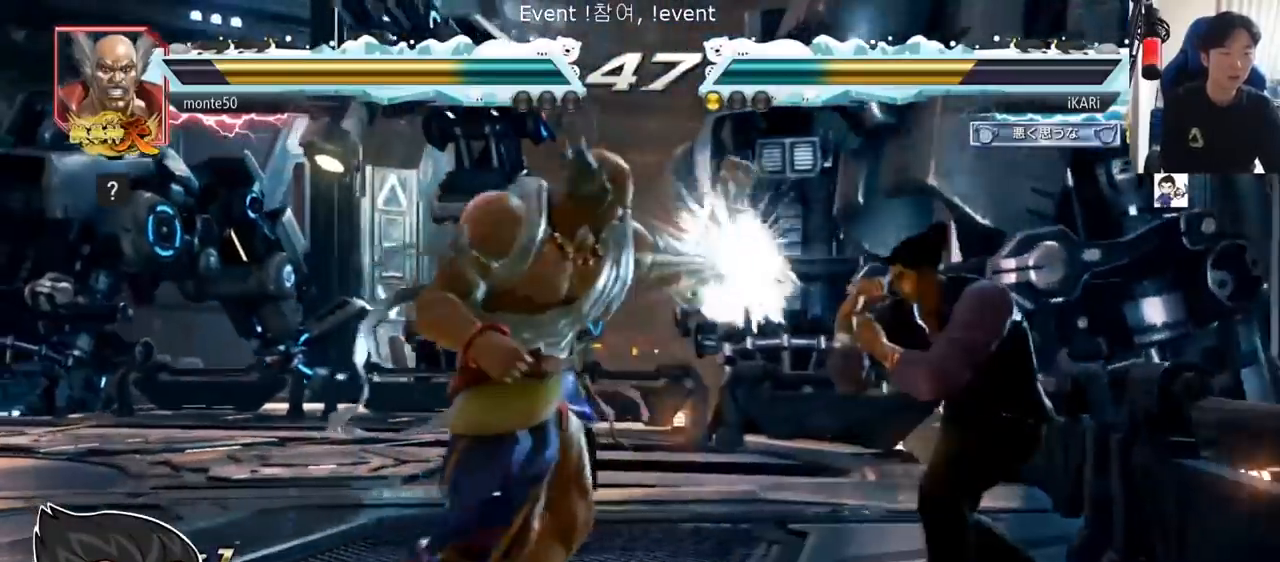
{"buttons": [], "left_stick": "right", "events": [[134, "left_stick", "center"], [201, "left_stick", "up"], [284, "left_stick", "right"]]}